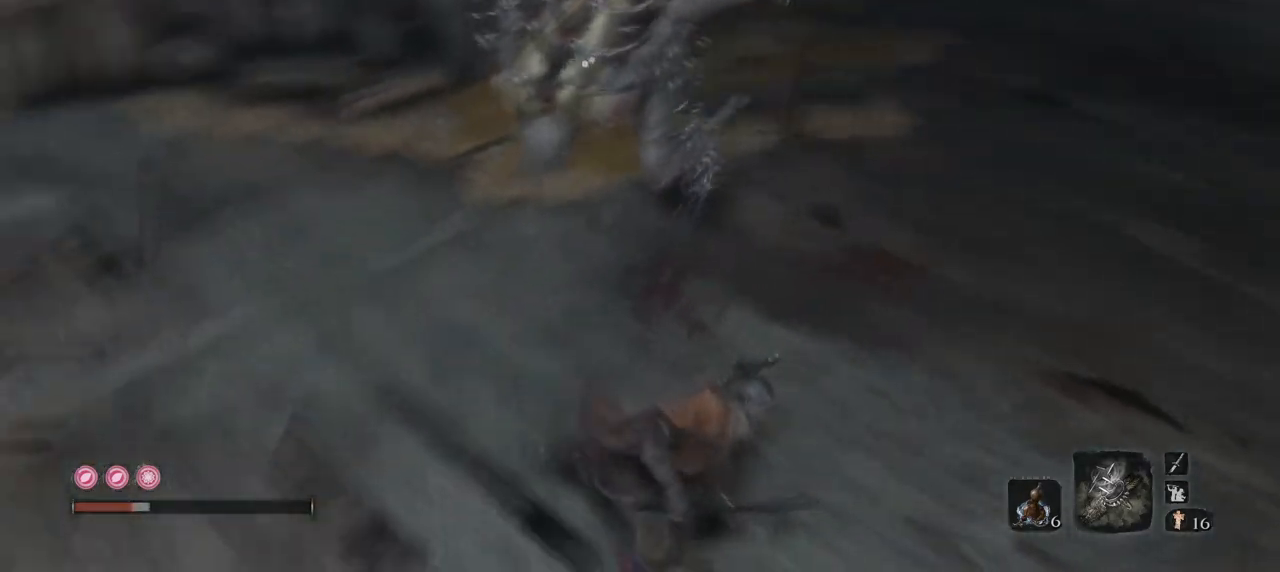
Gameplay with keyboard and mouse; each line is a JSON object with the keys and mouse buttons held at the frame after it. "events" lists presses ("down") and releases ("up") of "1", "2", "3", "4", "5", "a", "alt", "b", "c", "ctrl", "d", "e", "f", "g", "q", "r", "s", "shift", "space", "t", "tab", "tilde", "v", "w", "x", "z", "mouse_left", "mouse_wheel", "mouse_right", "mouse_mb4" and "mouse_mb5" between this image and that frame as [ms after this image, input, new state], when the widget could be followed in between. "mouse_left", "mouse_wheel", "mouse_right", "mouse_mb4", "mouse_mb5" = the "left", "wheel", "right", "mb4", "mb5" buttons of the "mouse" list. No other keys are recorded. "wheel" means that the mouse wheel is clicked or scrolled. Mouse movement is not recorded.
{"keys": ["w"], "mouse": [], "events": [[117, "w", "down"], [200, "space", "down"], [401, "mouse_left", "down"], [417, "space", "up"], [484, "mouse_left", "up"]]}
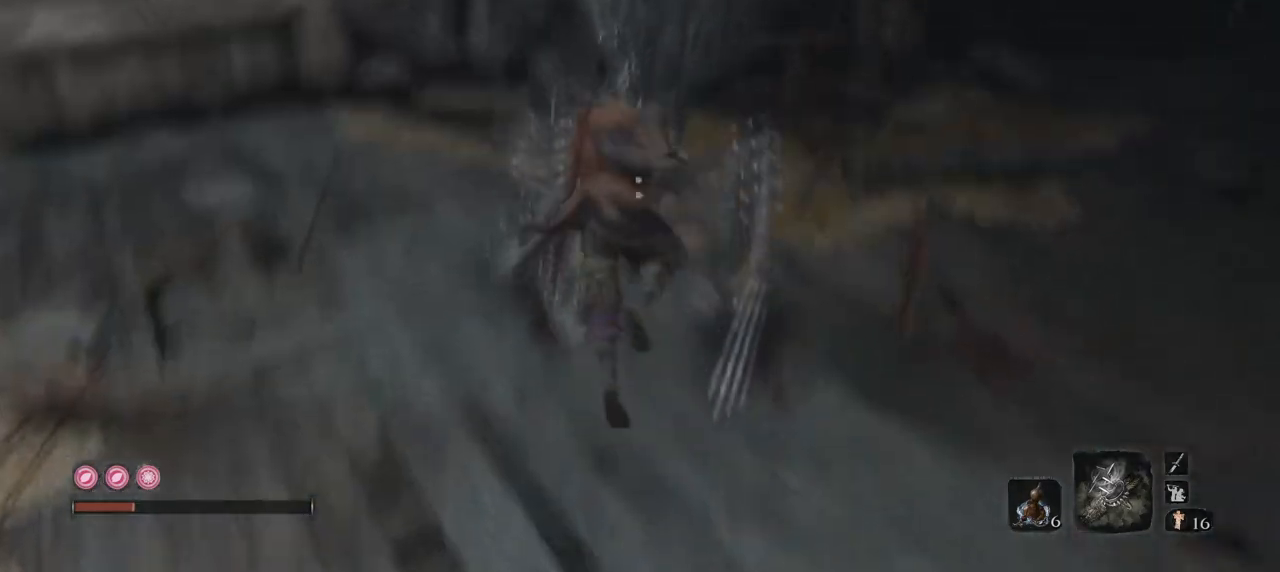
{"keys": [], "mouse": ["left"], "events": [[33, "mouse_left", "down"], [133, "mouse_left", "up"], [183, "mouse_left", "down"], [183, "w", "up"], [317, "mouse_left", "up"], [367, "mouse_left", "down"], [450, "mouse_left", "up"], [500, "mouse_left", "down"]]}
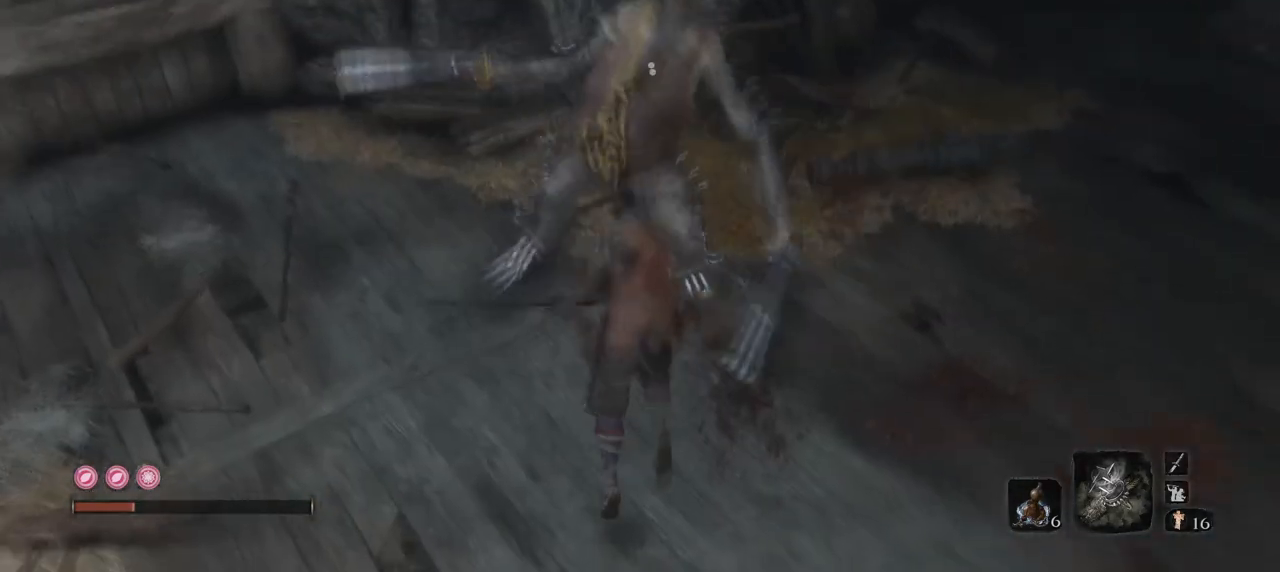
{"keys": [], "mouse": ["left"], "events": [[100, "mouse_left", "up"], [184, "mouse_left", "down"], [284, "mouse_left", "up"], [417, "mouse_left", "down"]]}
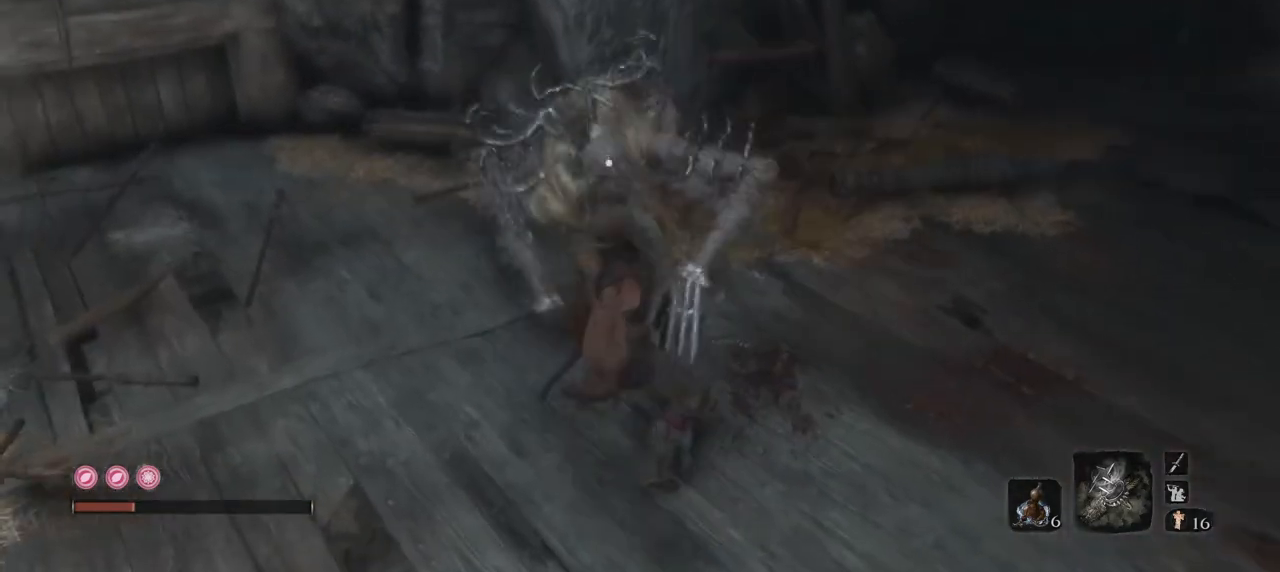
{"keys": ["s"], "mouse": [], "events": [[16, "mouse_left", "up"], [300, "s", "down"]]}
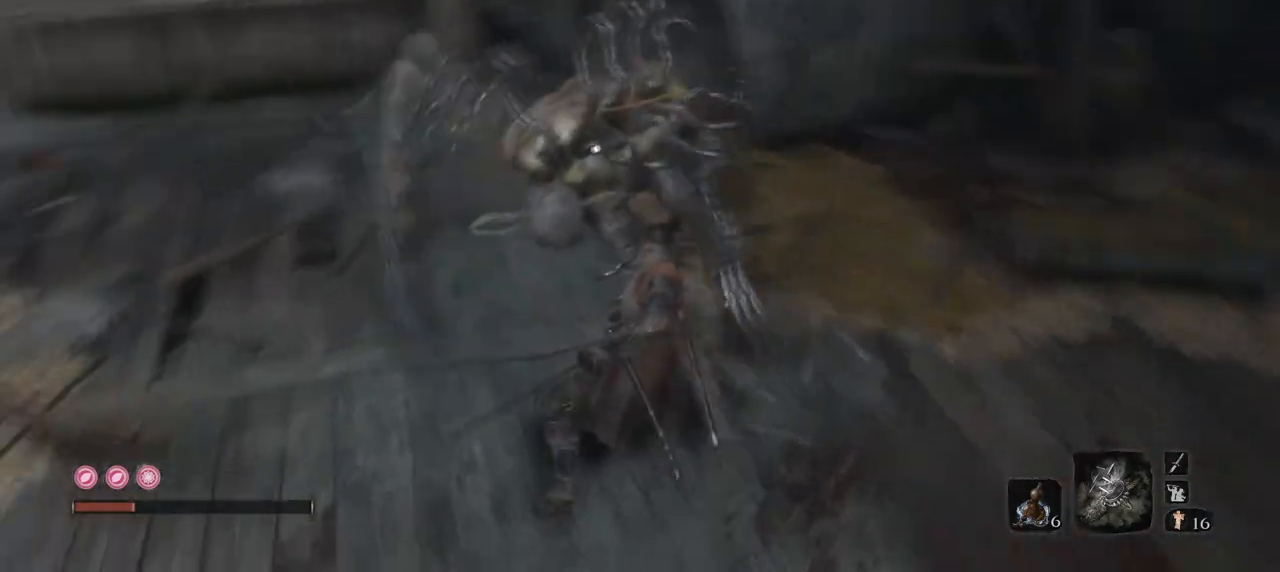
{"keys": [], "mouse": [], "events": [[317, "s", "up"], [367, "mouse_right", "down"], [501, "mouse_right", "up"]]}
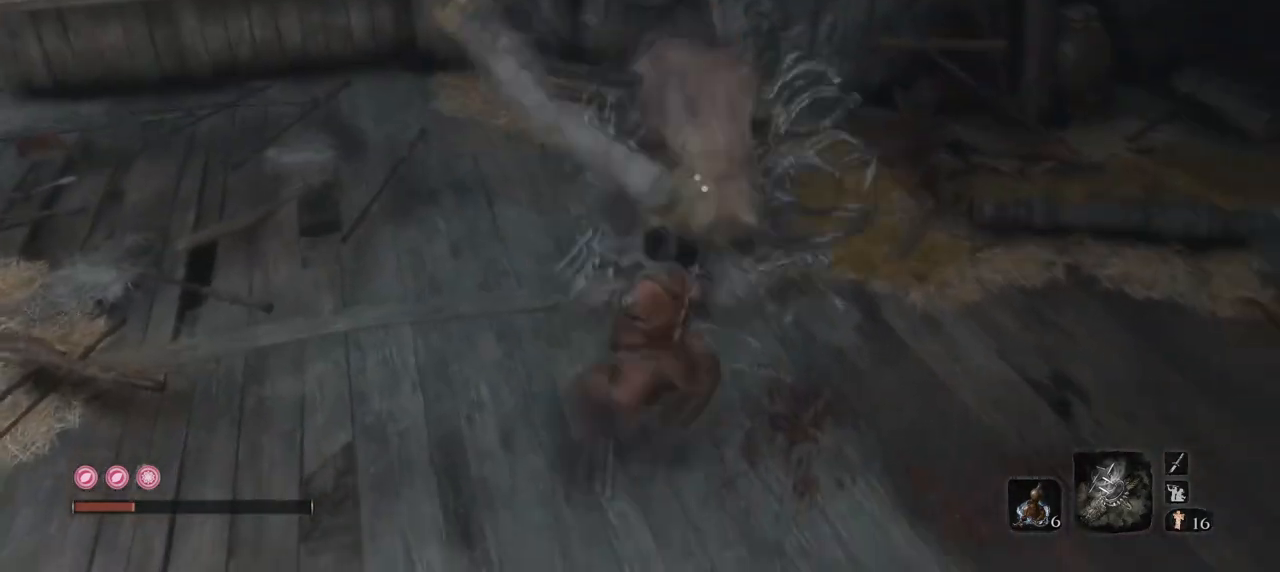
{"keys": [], "mouse": [], "events": [[333, "mouse_right", "down"], [467, "mouse_right", "up"]]}
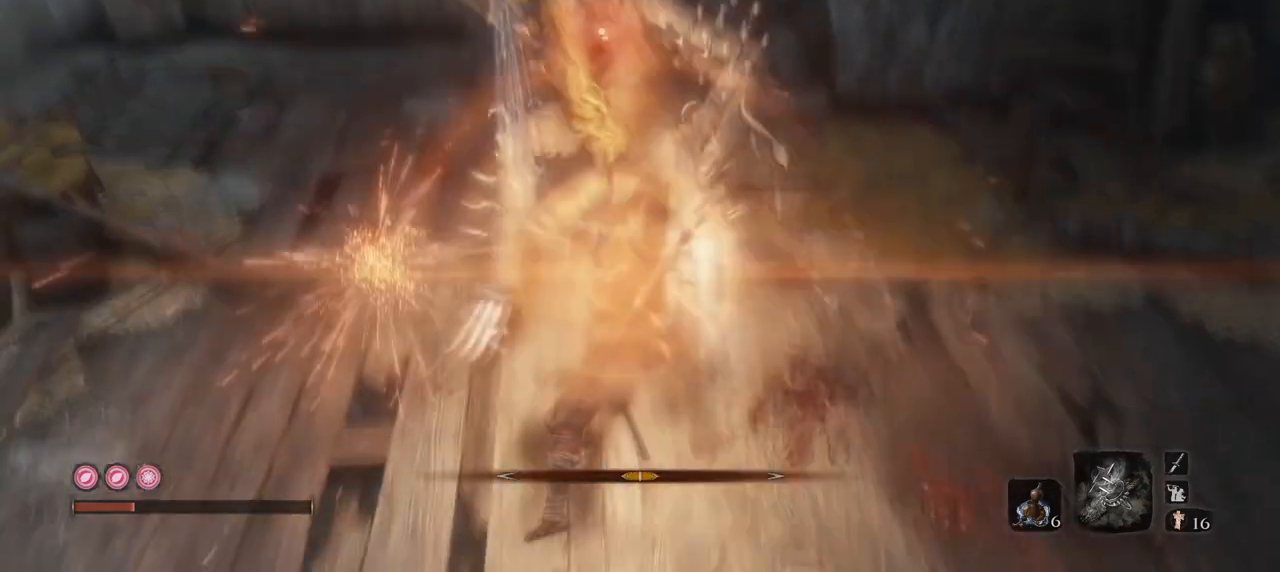
{"keys": [], "mouse": [], "events": [[250, "mouse_right", "down"], [401, "mouse_right", "up"]]}
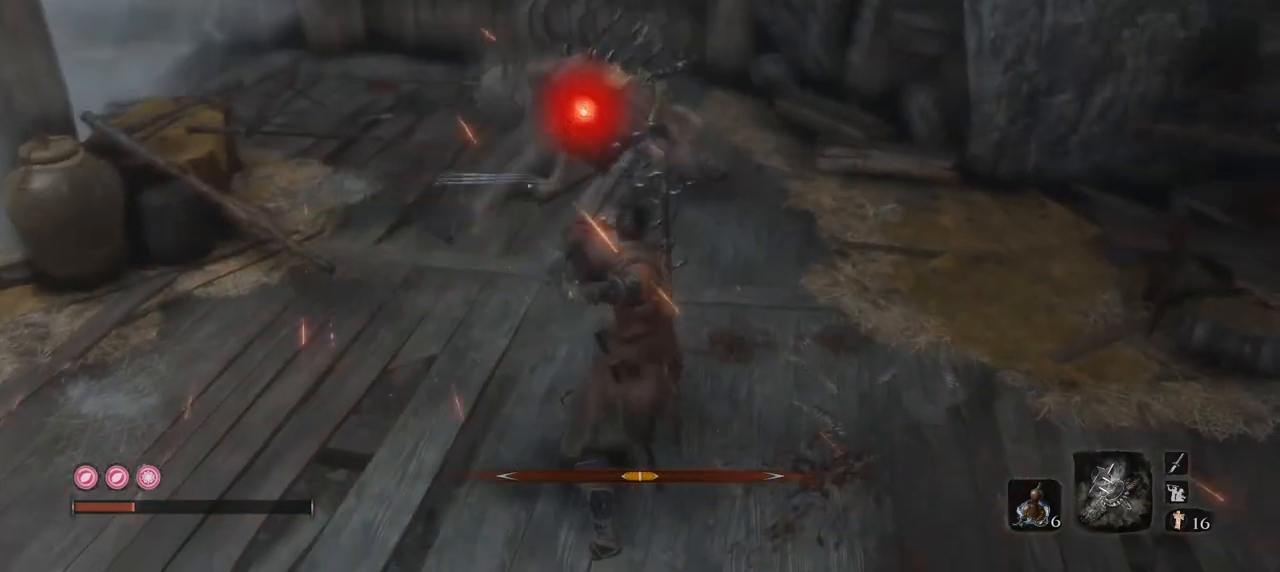
{"keys": [], "mouse": ["left"], "events": [[167, "mouse_left", "down"]]}
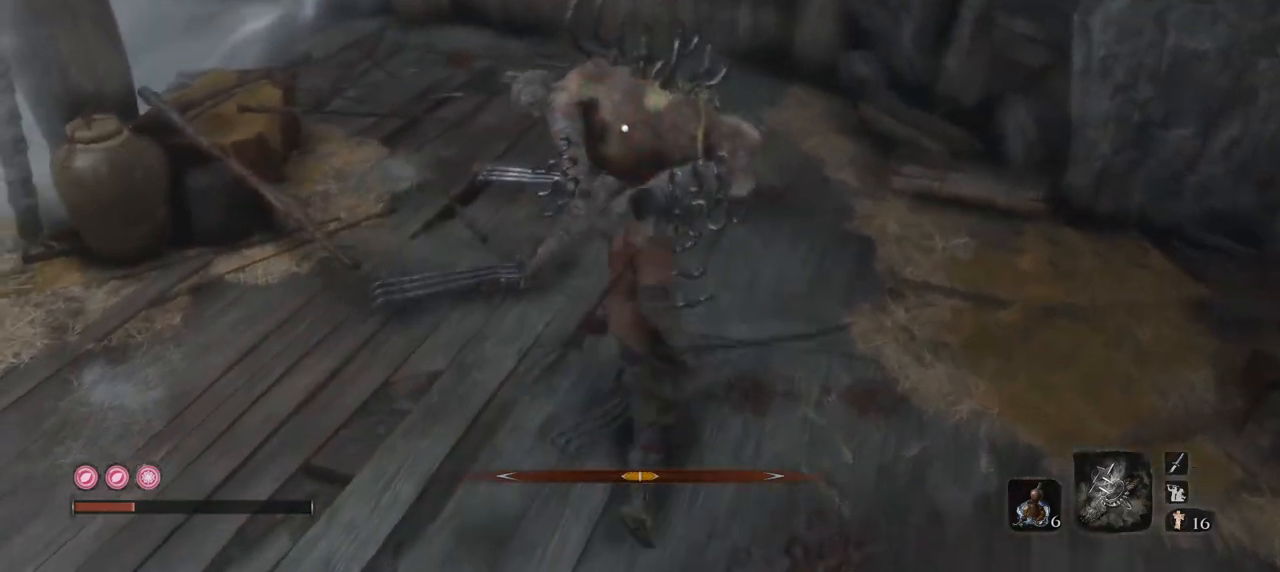
{"keys": [], "mouse": ["left"], "events": []}
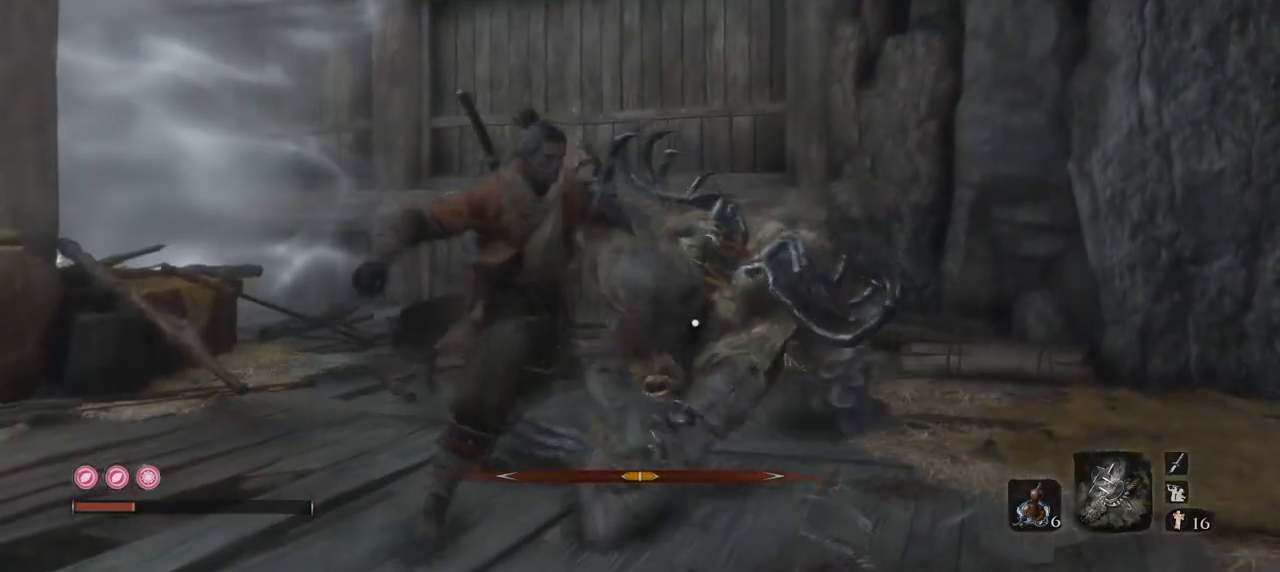
{"keys": [], "mouse": ["left"], "events": []}
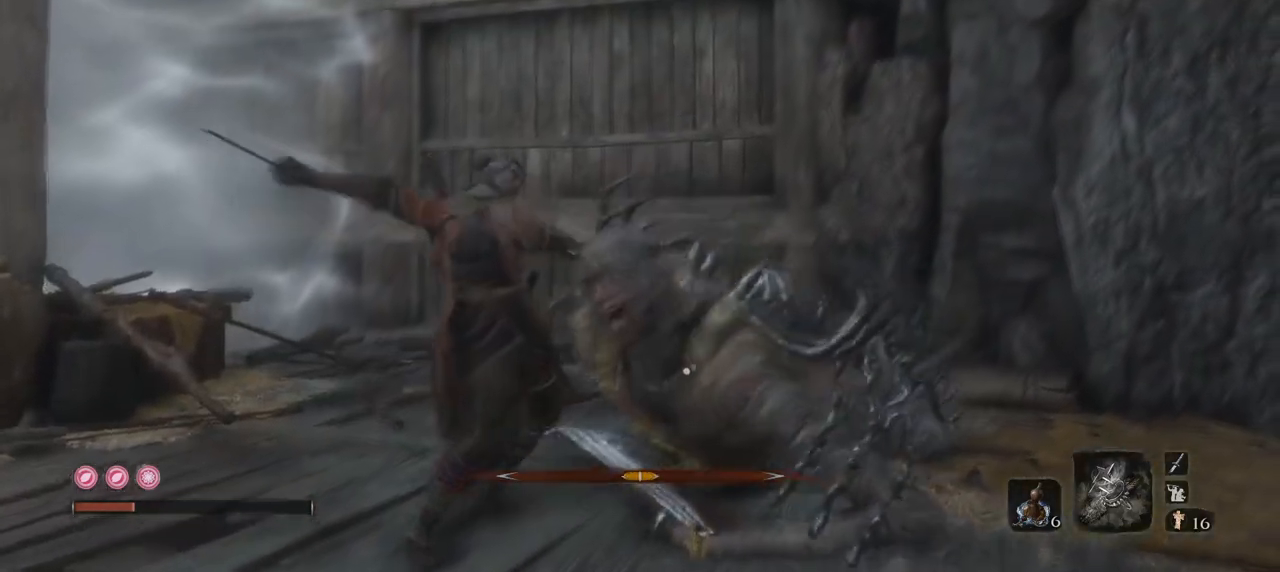
{"keys": [], "mouse": ["left"], "events": []}
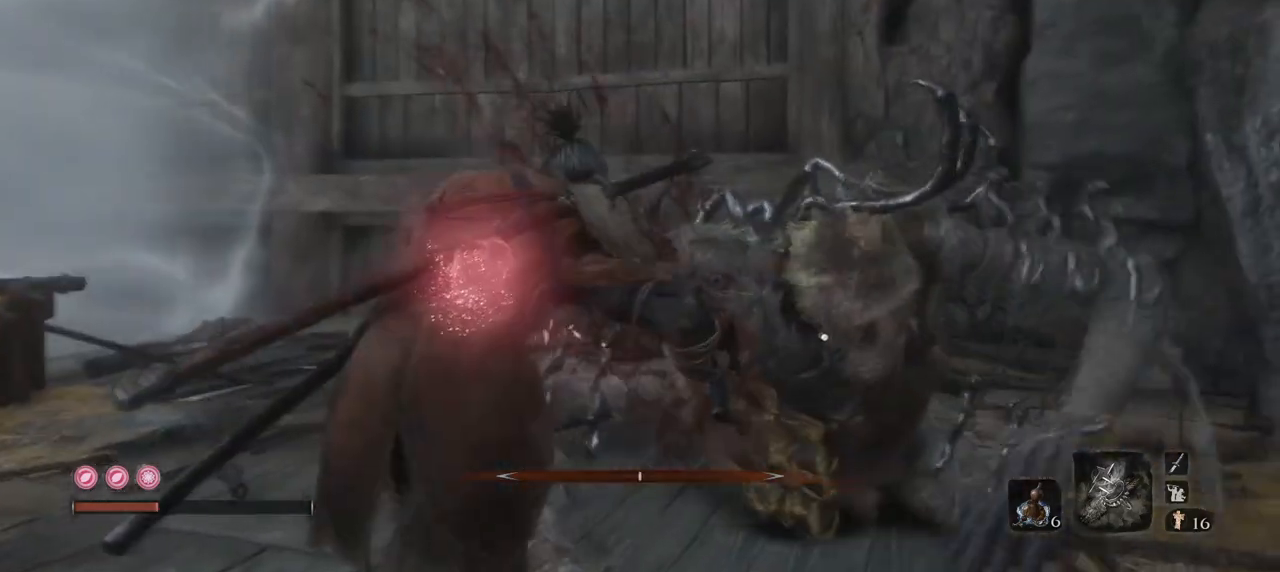
{"keys": [], "mouse": ["left"], "events": []}
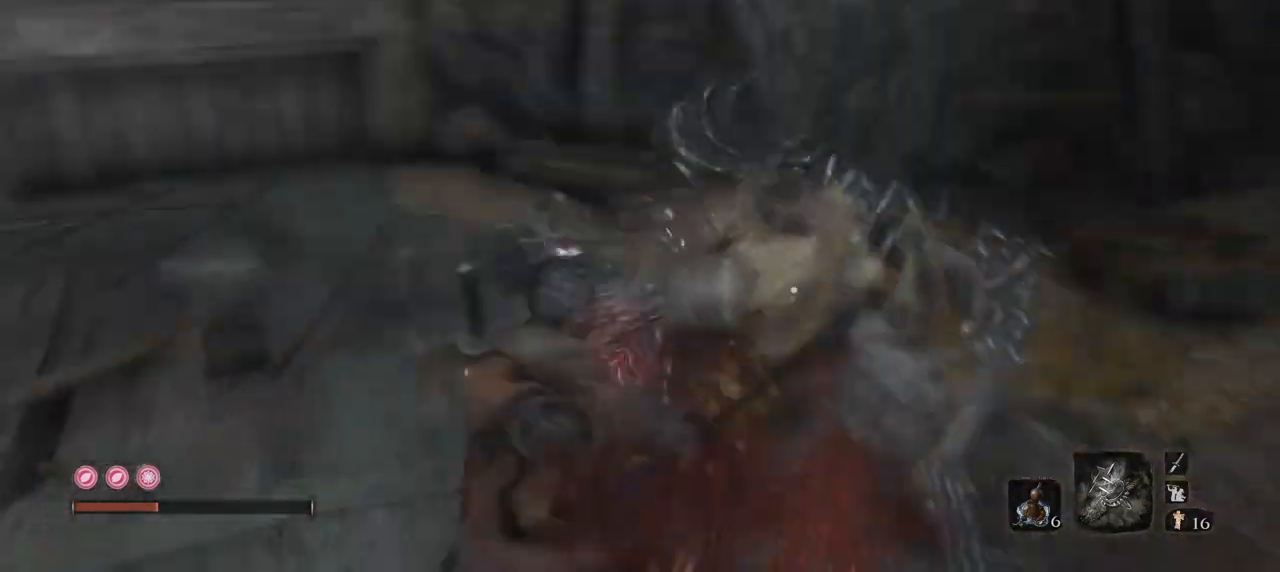
{"keys": ["s"], "mouse": [], "events": [[351, "s", "down"], [401, "mouse_left", "up"]]}
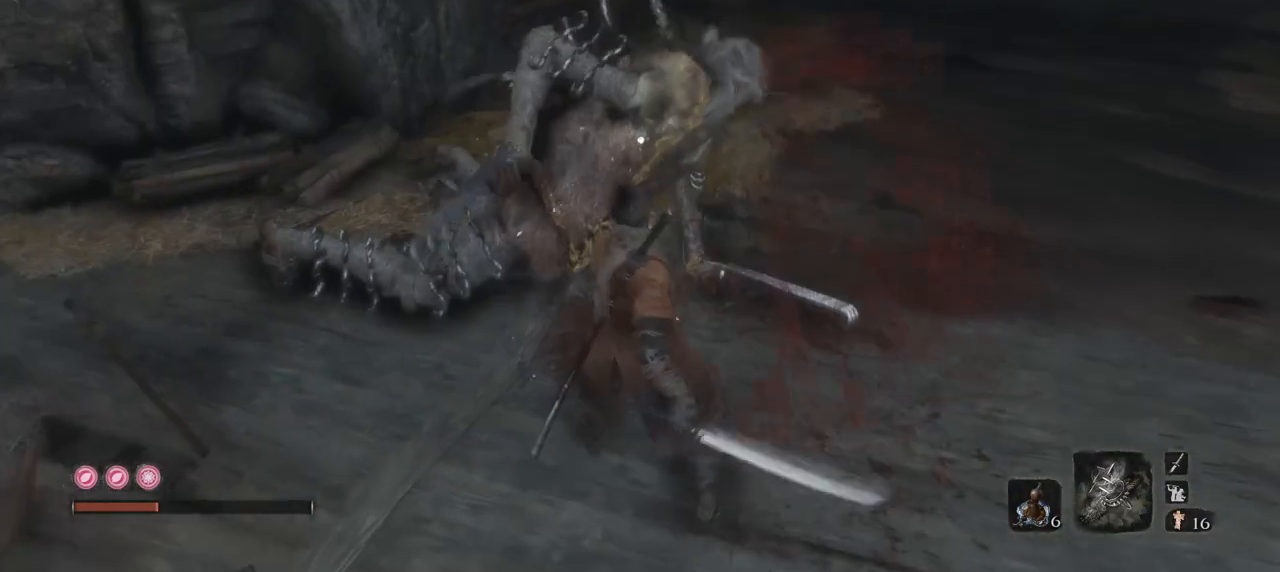
{"keys": ["e", "s"], "mouse": [], "events": [[33, "r", "down"], [217, "r", "up"], [450, "e", "down"]]}
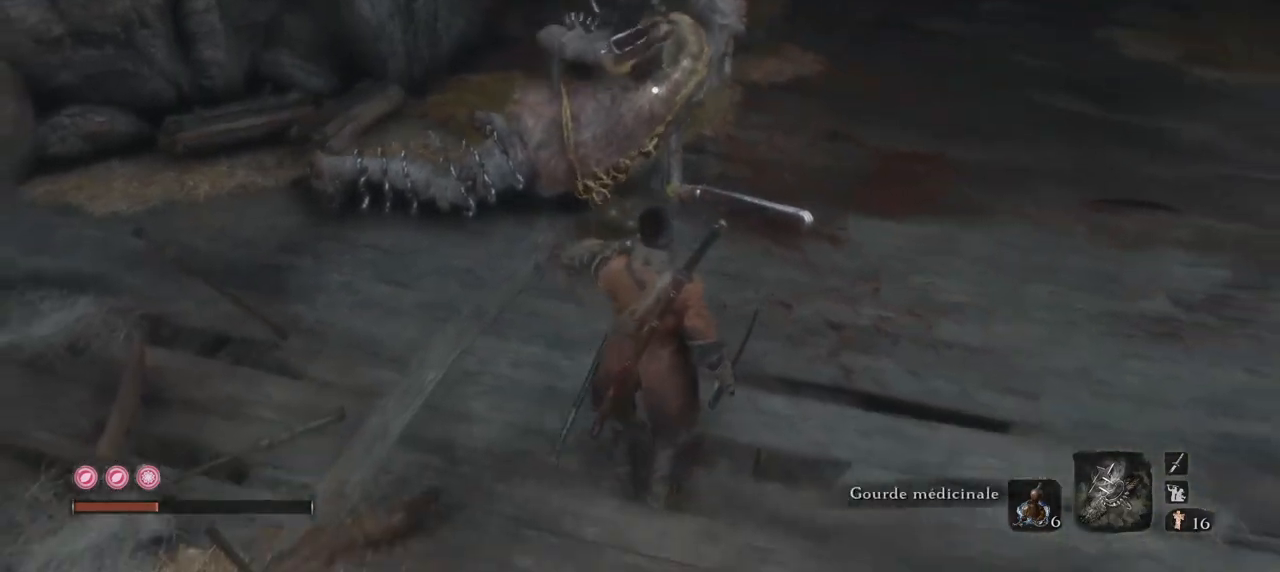
{"keys": ["r", "s"], "mouse": [], "events": [[284, "e", "up"], [467, "r", "down"]]}
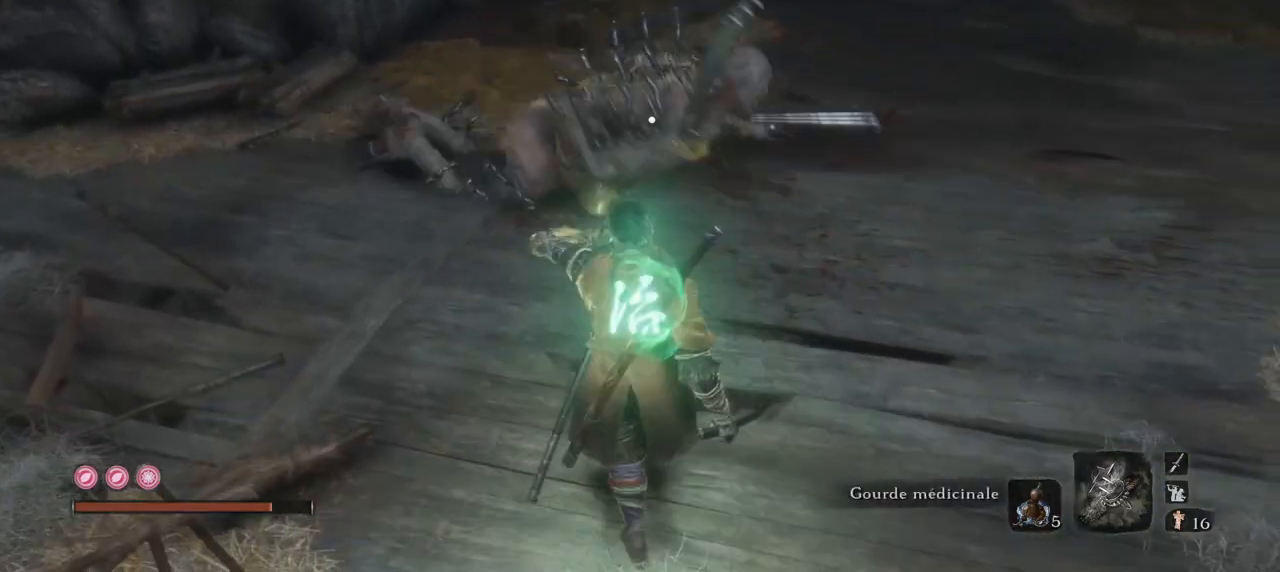
{"keys": ["e"], "mouse": [], "events": [[66, "r", "up"], [167, "e", "down"], [250, "s", "up"]]}
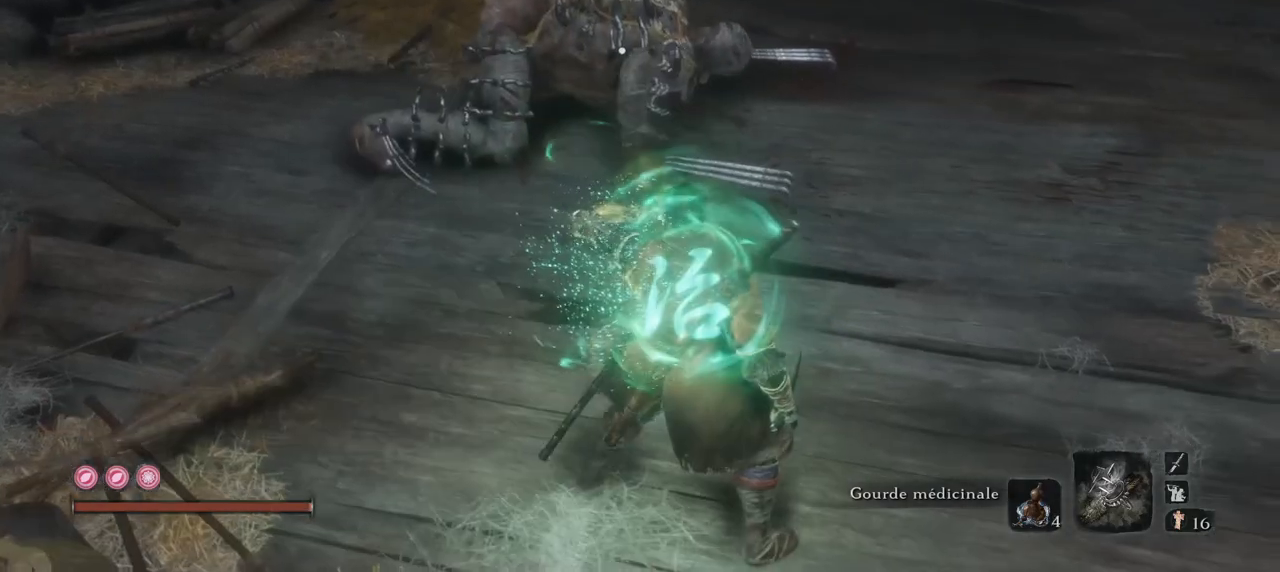
{"keys": ["w"], "mouse": [], "events": [[134, "w", "down"], [401, "e", "up"]]}
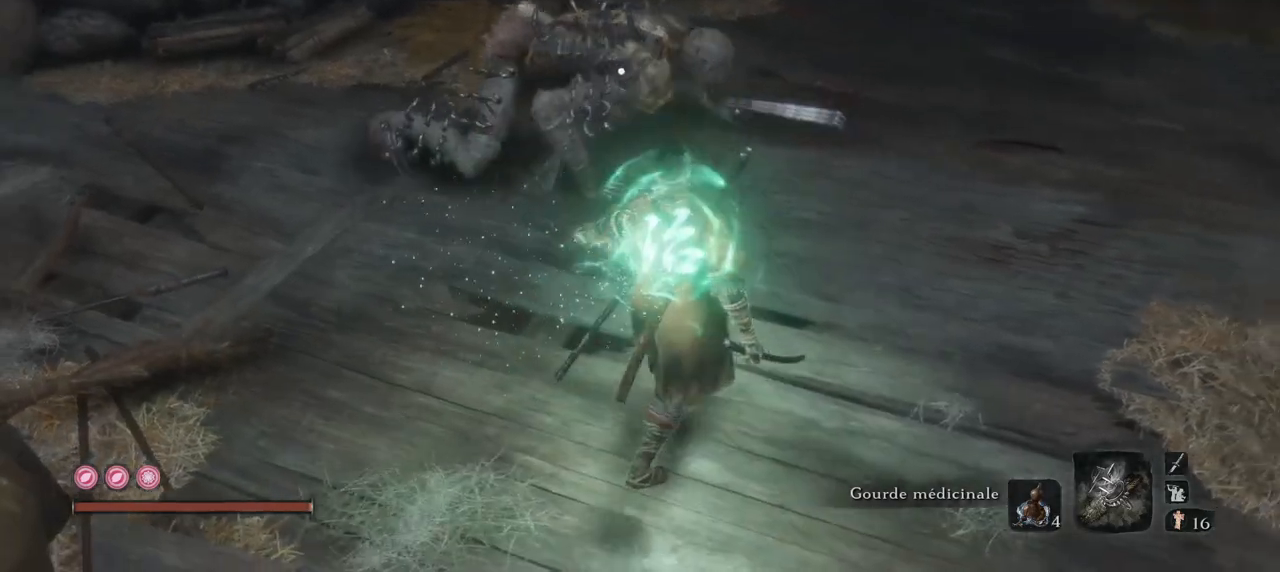
{"keys": [], "mouse": [], "events": [[50, "mouse_left", "down"], [183, "mouse_left", "up"], [233, "w", "up"]]}
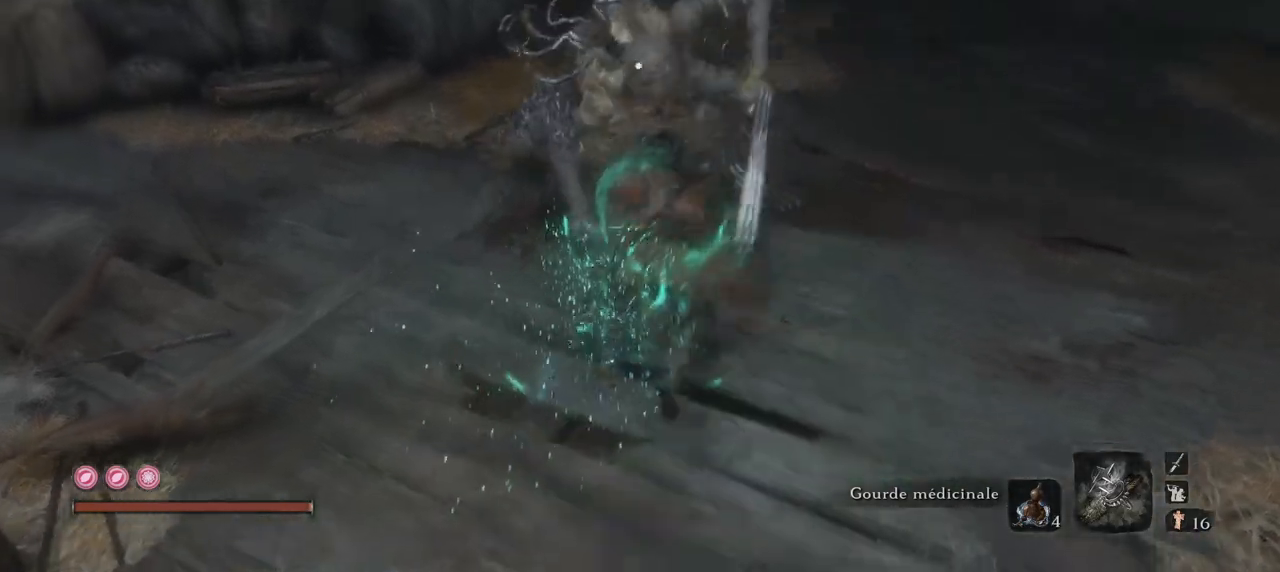
{"keys": ["e", "s"], "mouse": [], "events": [[67, "e", "down"], [67, "s", "down"]]}
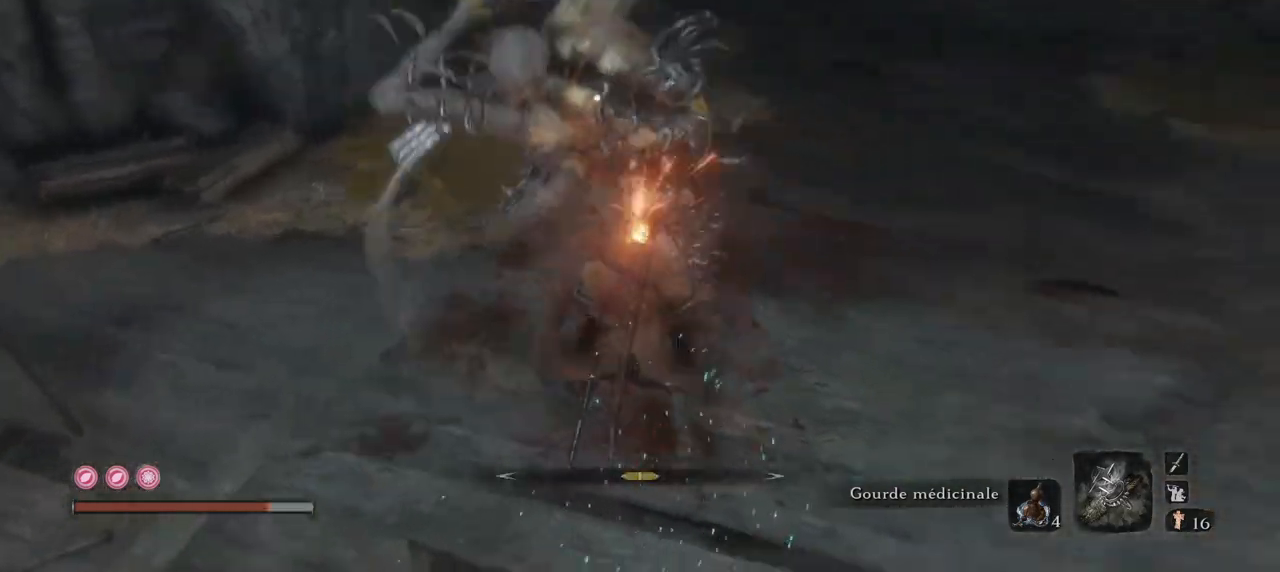
{"keys": [], "mouse": [], "events": [[50, "mouse_right", "down"], [200, "e", "up"], [234, "mouse_right", "up"], [284, "mouse_right", "down"], [384, "s", "up"], [417, "mouse_right", "up"]]}
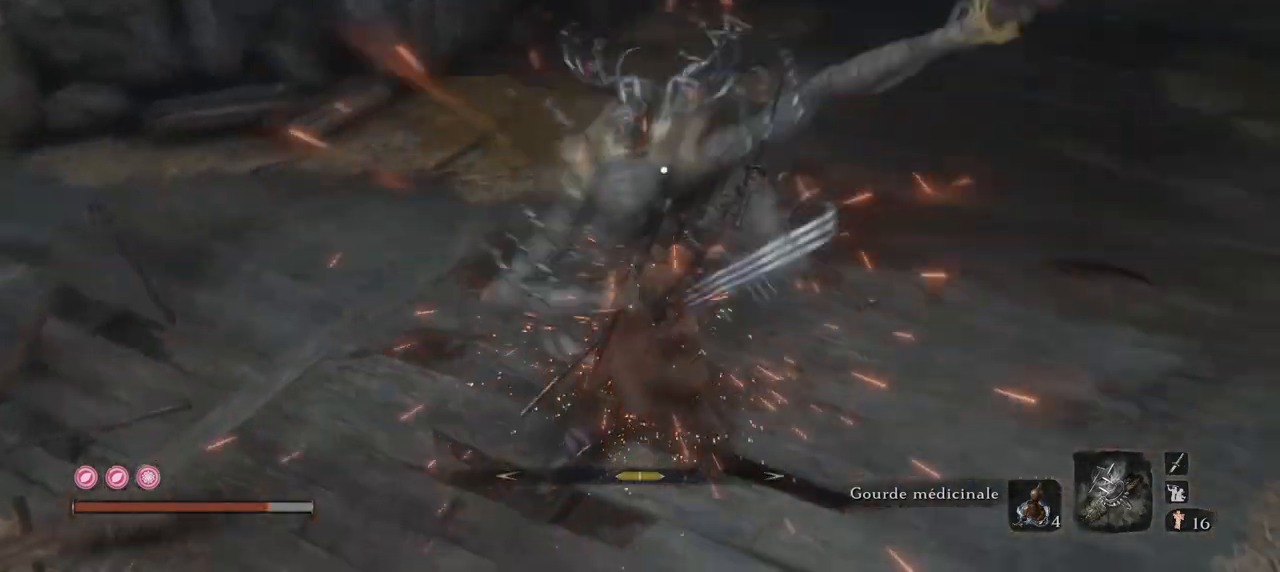
{"keys": [], "mouse": ["right"], "events": [[66, "mouse_right", "down"], [200, "mouse_right", "up"], [400, "mouse_right", "down"]]}
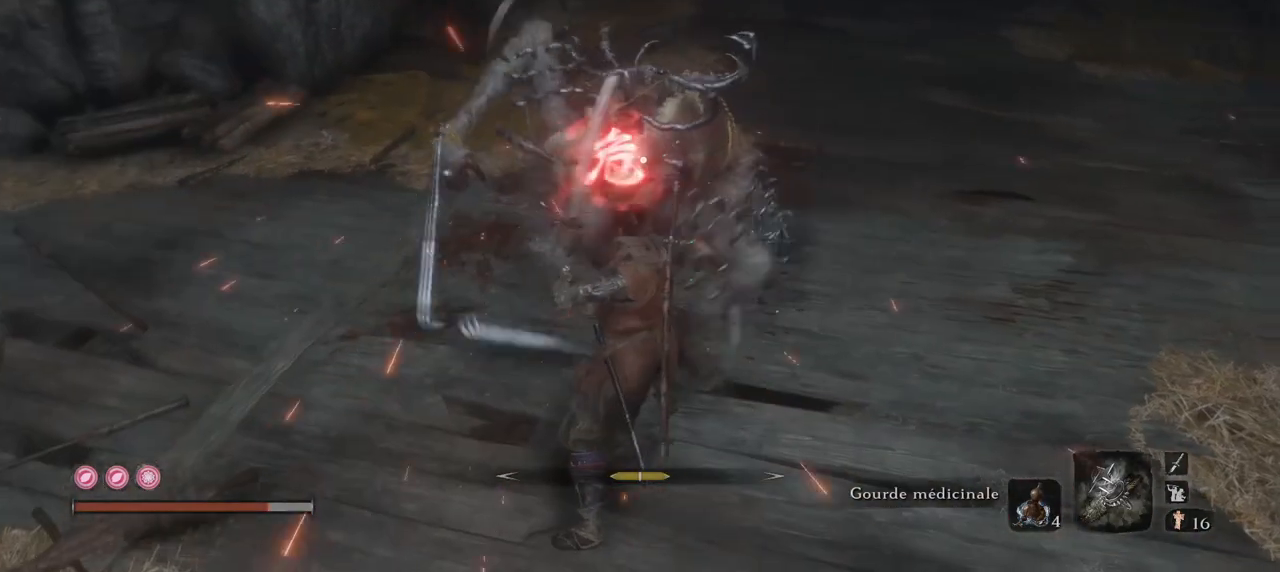
{"keys": ["space"], "mouse": [], "events": [[33, "mouse_right", "up"], [434, "space", "down"]]}
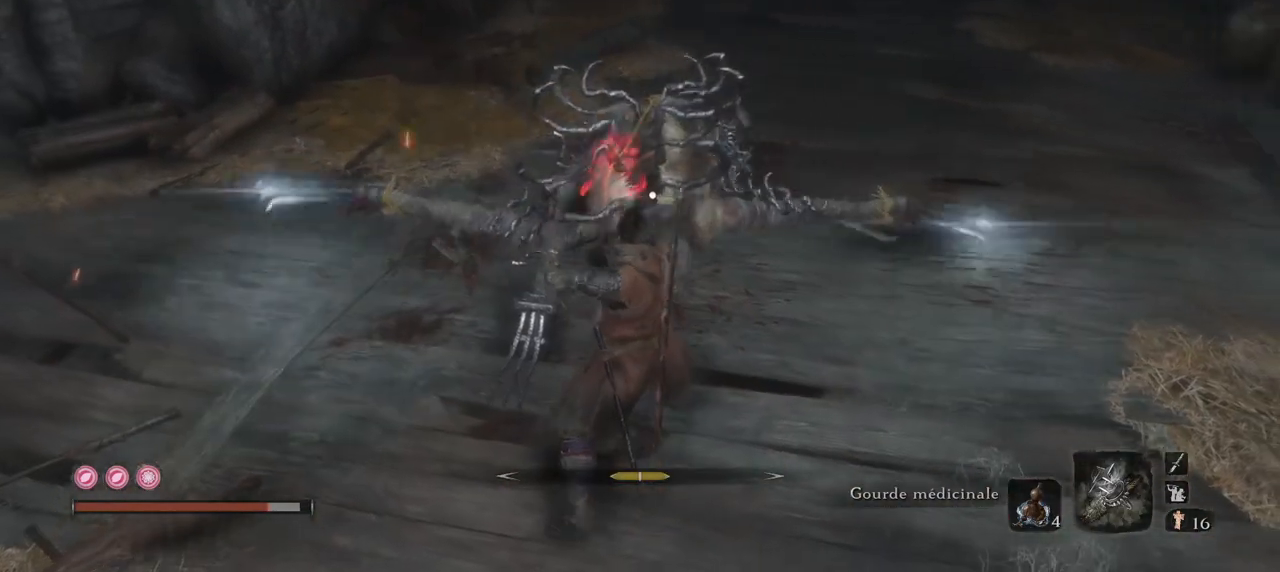
{"keys": ["space"], "mouse": [], "events": [[100, "space", "up"], [400, "space", "down"]]}